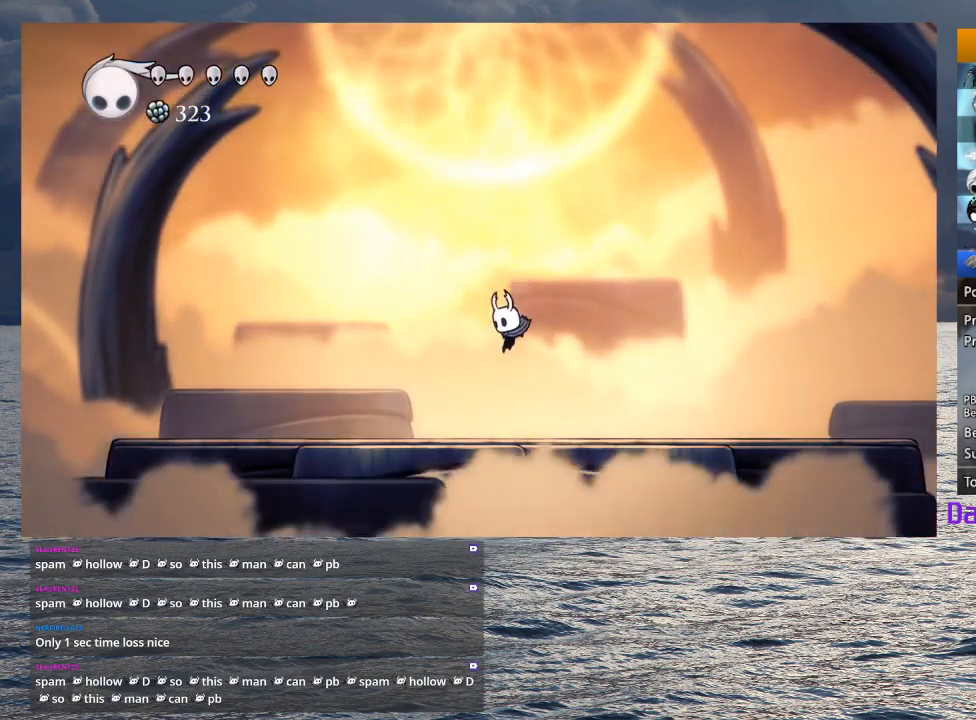
Gameplay with a controller (PlayStation layout); each line is a JSON object with the inputs held at the frame after it. "events" lists button and stick changes between this image and that frame as [ms after this image, input, new state], when the widget could be followed in between.
{"buttons": [], "left_stick": "left", "right_stick": "center", "events": [[167, "R2", "down"], [167, "left_stick", "left"], [350, "R2", "up"]]}
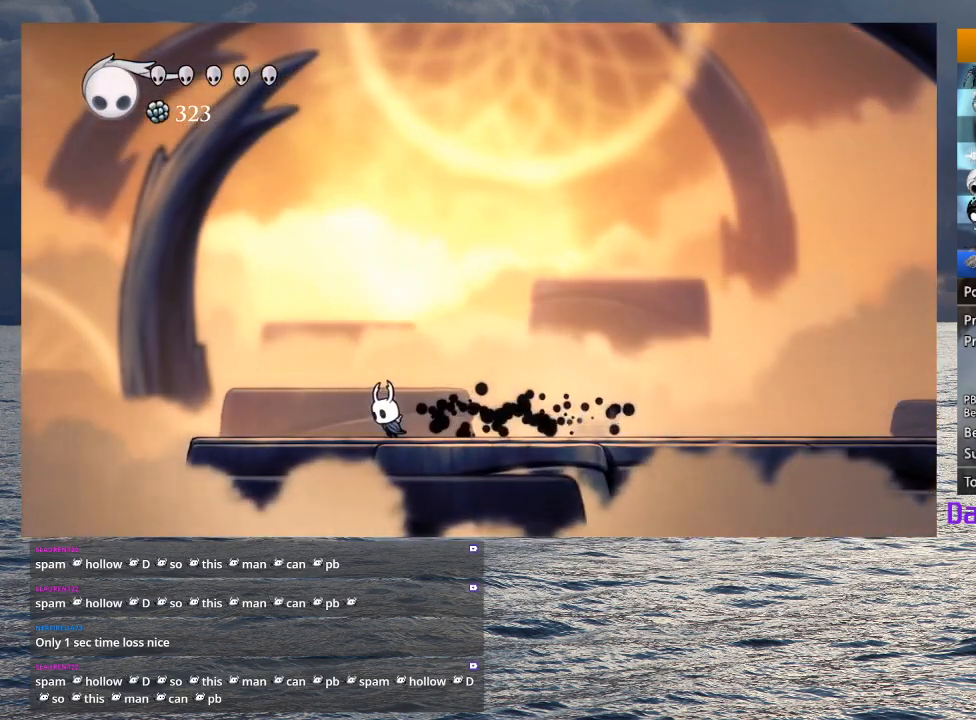
{"buttons": ["CROSS"], "left_stick": "left", "right_stick": "center", "events": [[100, "CROSS", "down"], [350, "CROSS", "up"], [417, "CROSS", "down"]]}
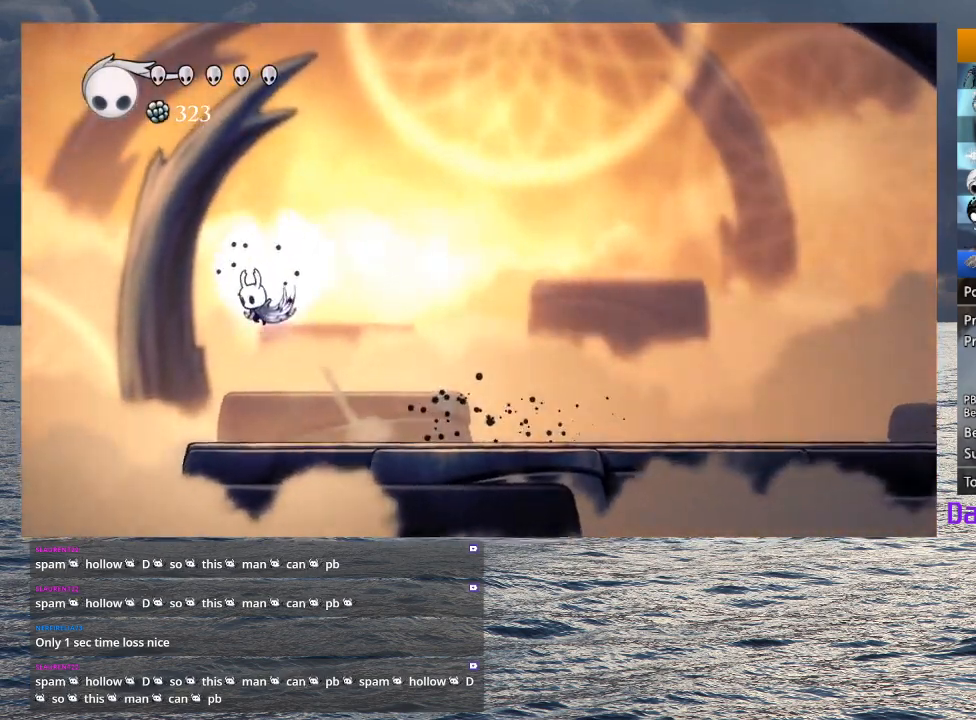
{"buttons": [], "left_stick": "center", "right_stick": "center", "events": [[67, "left_stick", "up"], [150, "left_stick", "right"], [283, "CROSS", "up"], [317, "left_stick", "center"], [367, "R1", "down"], [483, "R1", "up"]]}
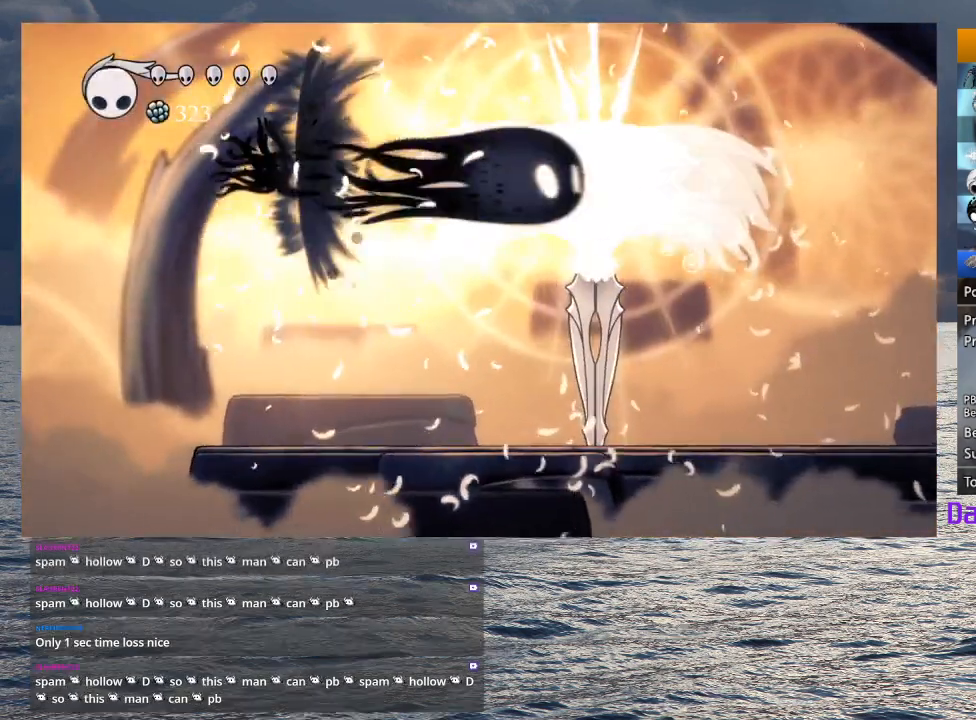
{"buttons": [], "left_stick": "center", "right_stick": "center", "events": [[250, "R1", "down"], [417, "R1", "up"]]}
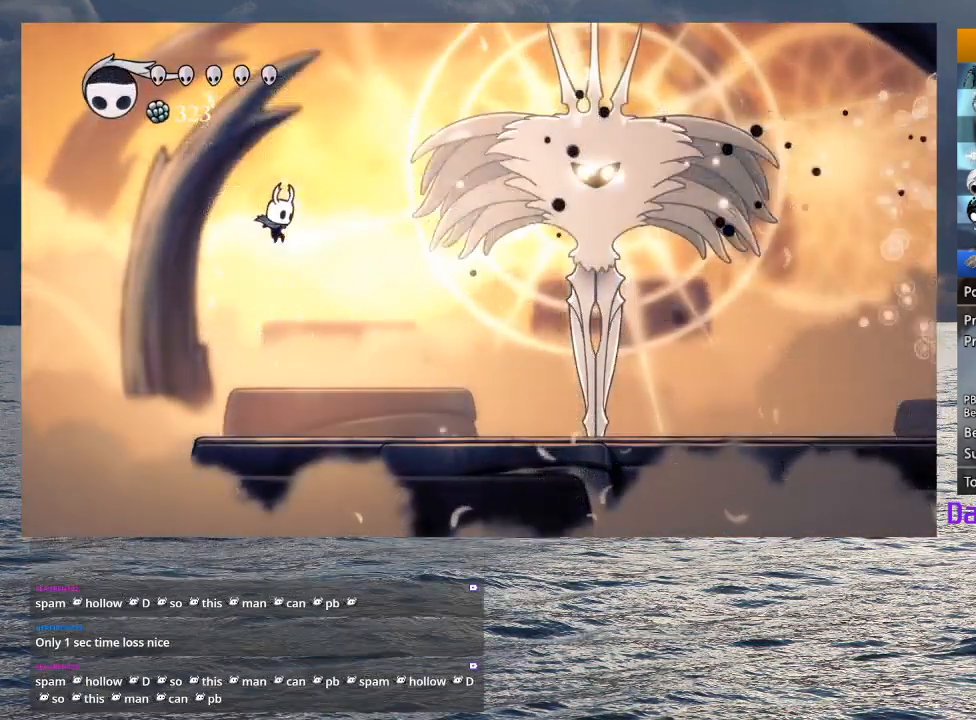
{"buttons": [], "left_stick": "right", "right_stick": "center", "events": [[133, "R1", "down"], [250, "R1", "up"], [450, "left_stick", "right"]]}
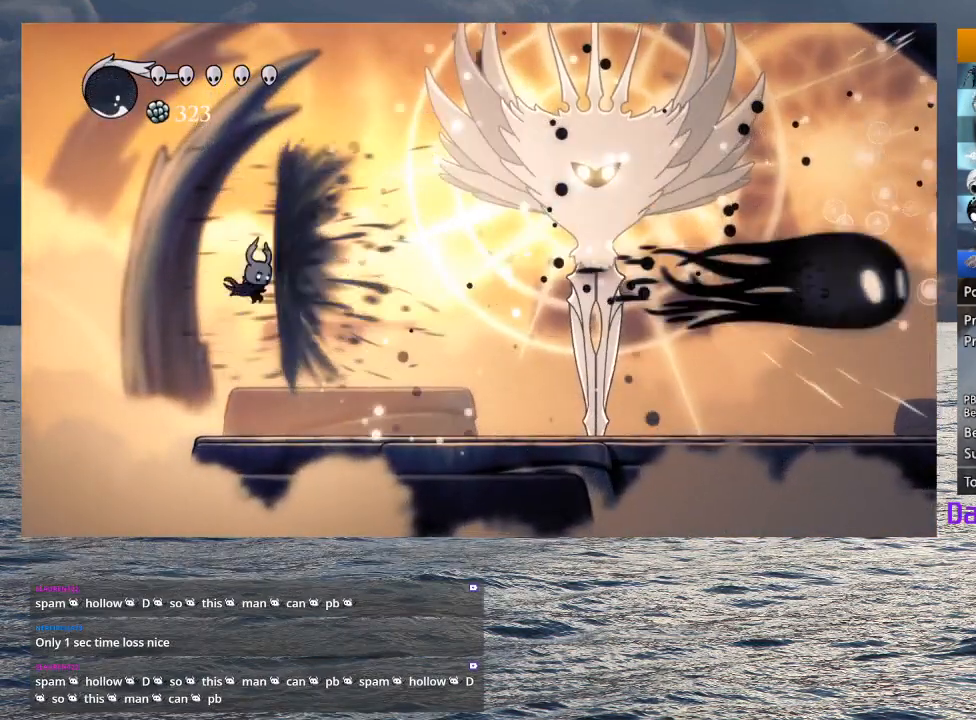
{"buttons": ["CROSS"], "left_stick": "up-left", "right_stick": "center", "events": [[267, "left_stick", "left"], [467, "CROSS", "down"], [483, "left_stick", "up-left"]]}
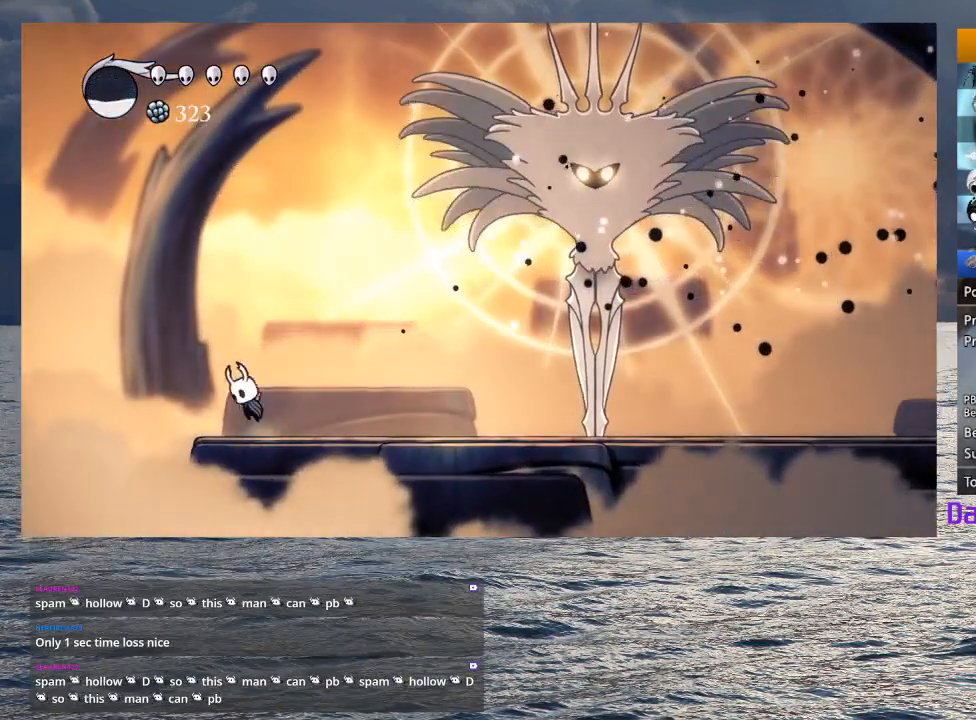
{"buttons": ["CROSS"], "left_stick": "right", "right_stick": "center", "events": [[83, "left_stick", "center"], [183, "CROSS", "up"], [217, "CROSS", "down"], [300, "left_stick", "right"]]}
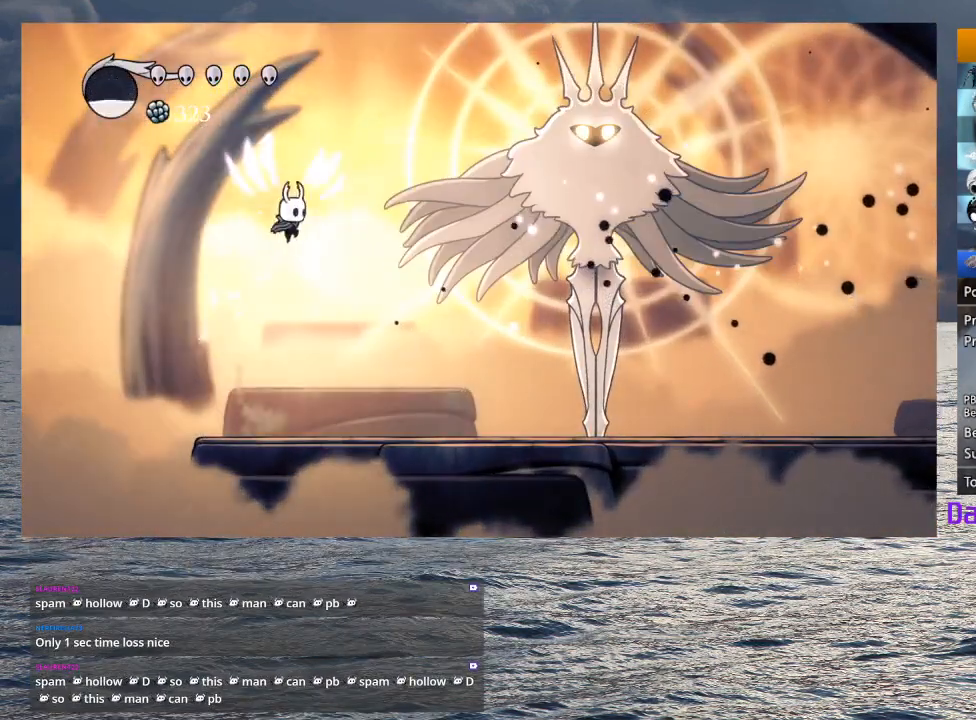
{"buttons": [], "left_stick": "left", "right_stick": "center", "events": [[17, "R1", "down"], [133, "left_stick", "center"], [150, "CROSS", "up"], [150, "R1", "up"], [283, "left_stick", "left"]]}
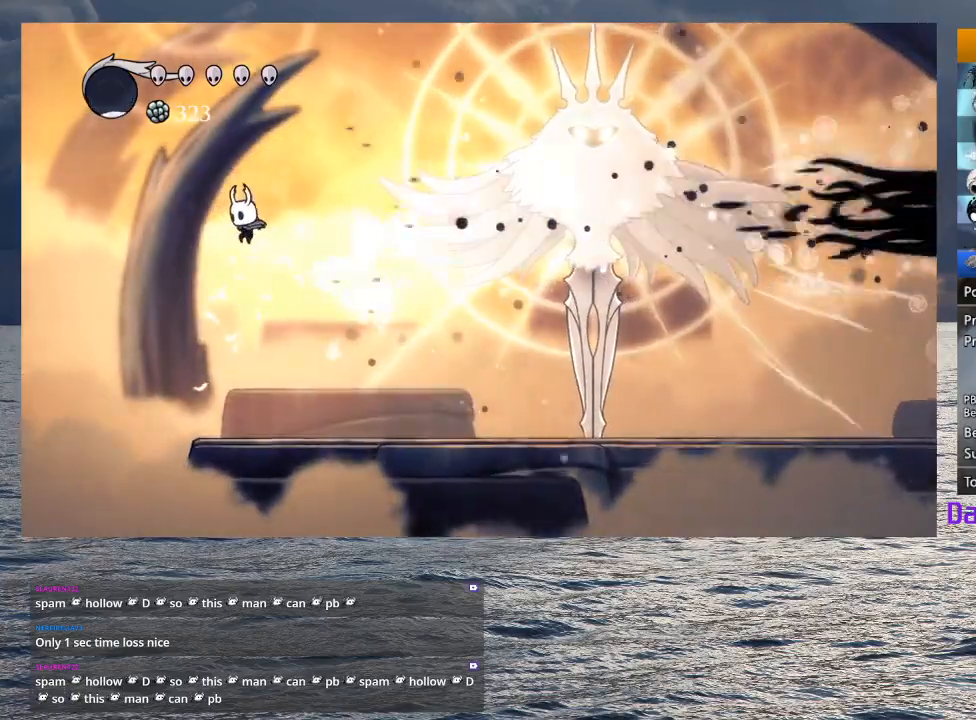
{"buttons": ["R2"], "left_stick": "right", "right_stick": "center", "events": [[33, "left_stick", "center"], [200, "left_stick", "right"], [500, "R2", "down"]]}
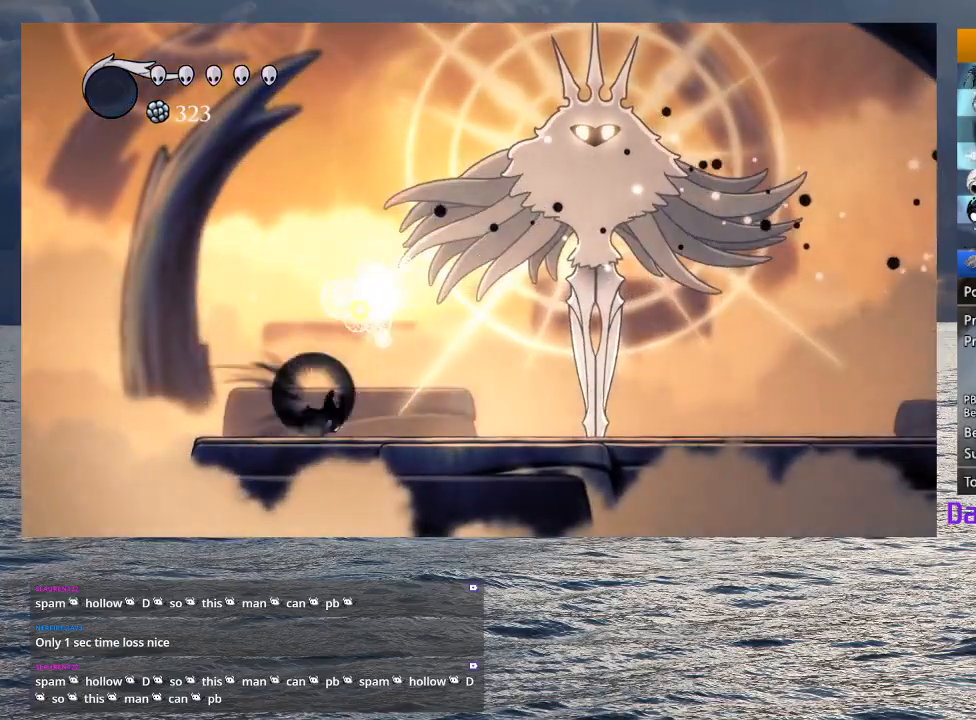
{"buttons": [], "left_stick": "down-right", "right_stick": "center", "events": [[167, "R2", "up"], [300, "CROSS", "down"], [450, "left_stick", "down-right"], [500, "CROSS", "up"]]}
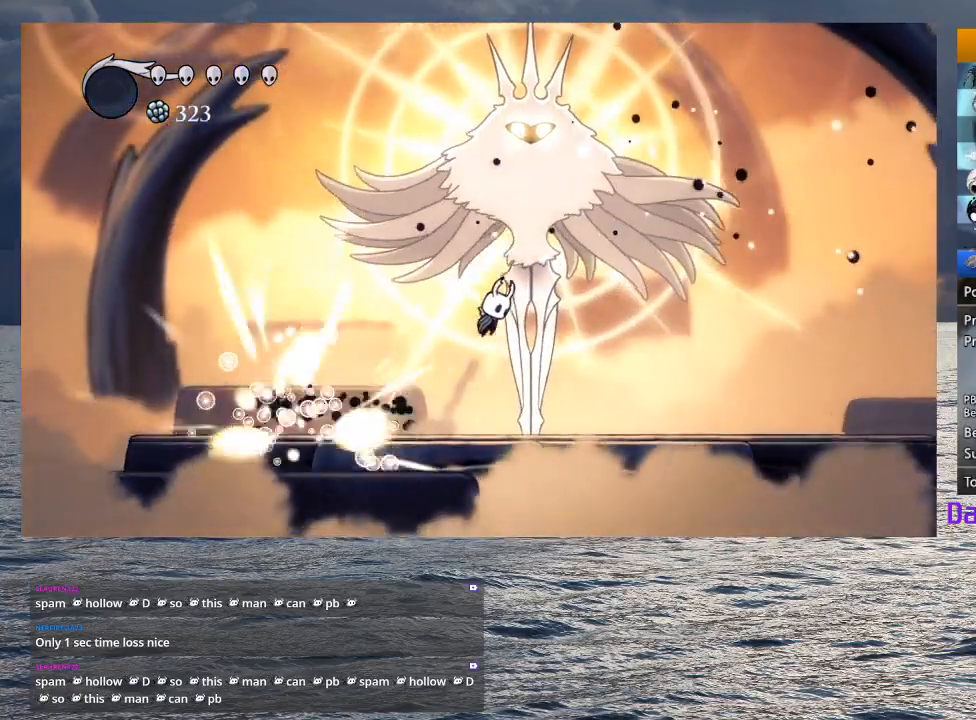
{"buttons": [], "left_stick": "down-right", "right_stick": "center", "events": [[50, "CROSS", "down"], [300, "SQUARE", "down"], [483, "CROSS", "up"], [500, "SQUARE", "up"]]}
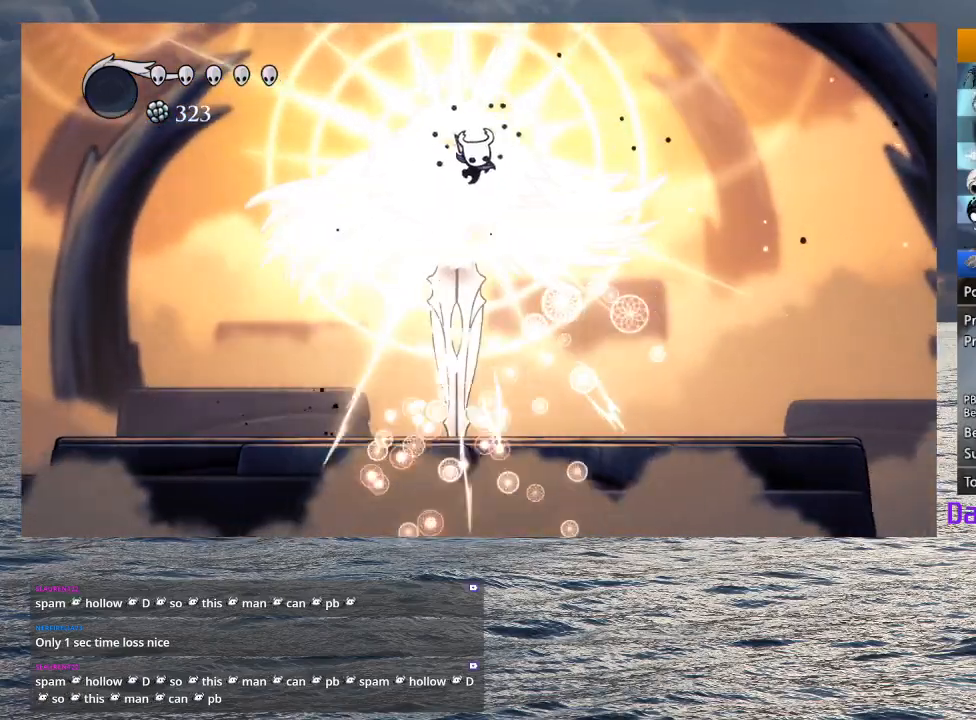
{"buttons": [], "left_stick": "up-left", "right_stick": "center", "events": [[83, "left_stick", "down"], [217, "SQUARE", "down"], [217, "left_stick", "down-left"], [350, "SQUARE", "up"], [367, "left_stick", "left"], [500, "left_stick", "up-left"]]}
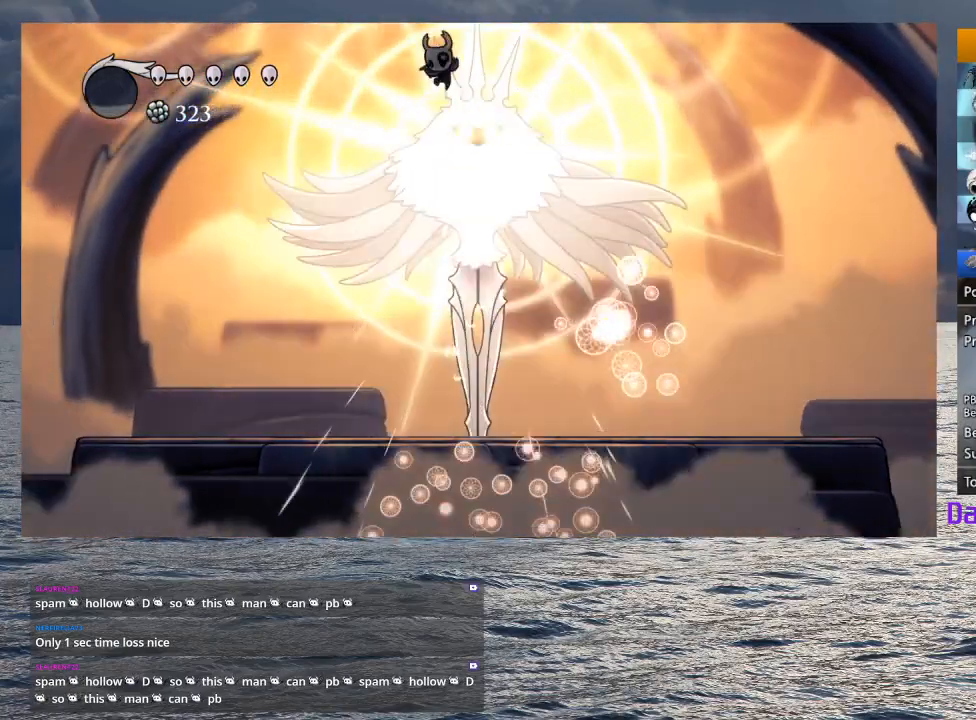
{"buttons": [], "left_stick": "up", "right_stick": "center", "events": [[183, "left_stick", "up"], [333, "SQUARE", "down"], [450, "SQUARE", "up"]]}
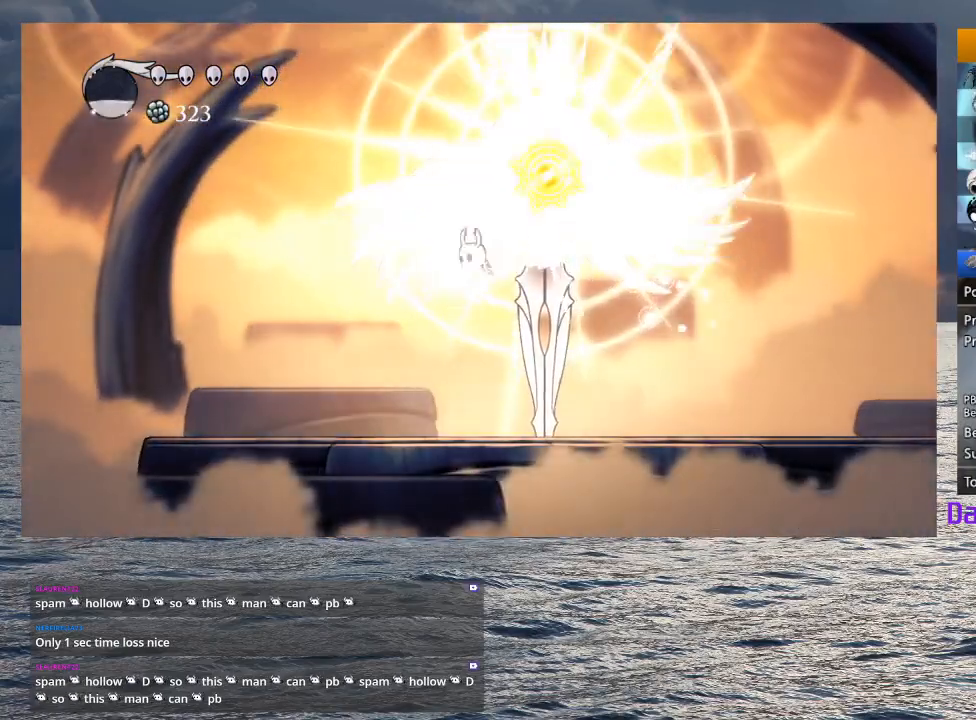
{"buttons": [], "left_stick": "center", "right_stick": "center", "events": [[117, "left_stick", "right"], [267, "CROSS", "down"], [433, "left_stick", "center"], [467, "CROSS", "up"]]}
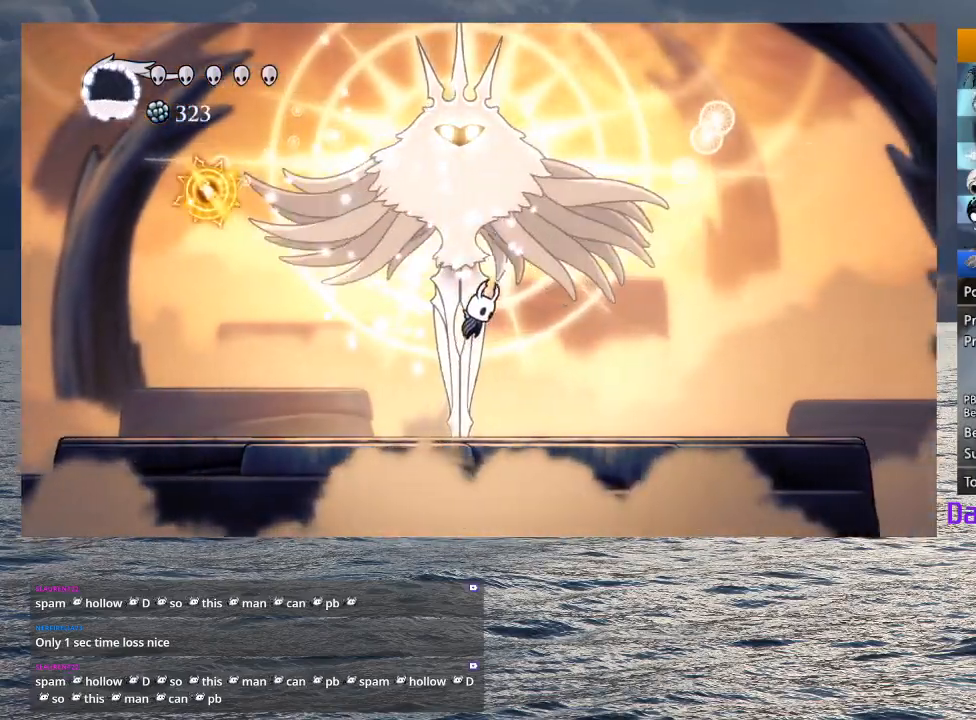
{"buttons": [], "left_stick": "left", "right_stick": "center", "events": [[17, "CROSS", "down"], [33, "left_stick", "down"], [167, "left_stick", "down-right"], [333, "left_stick", "left"], [350, "CROSS", "up"]]}
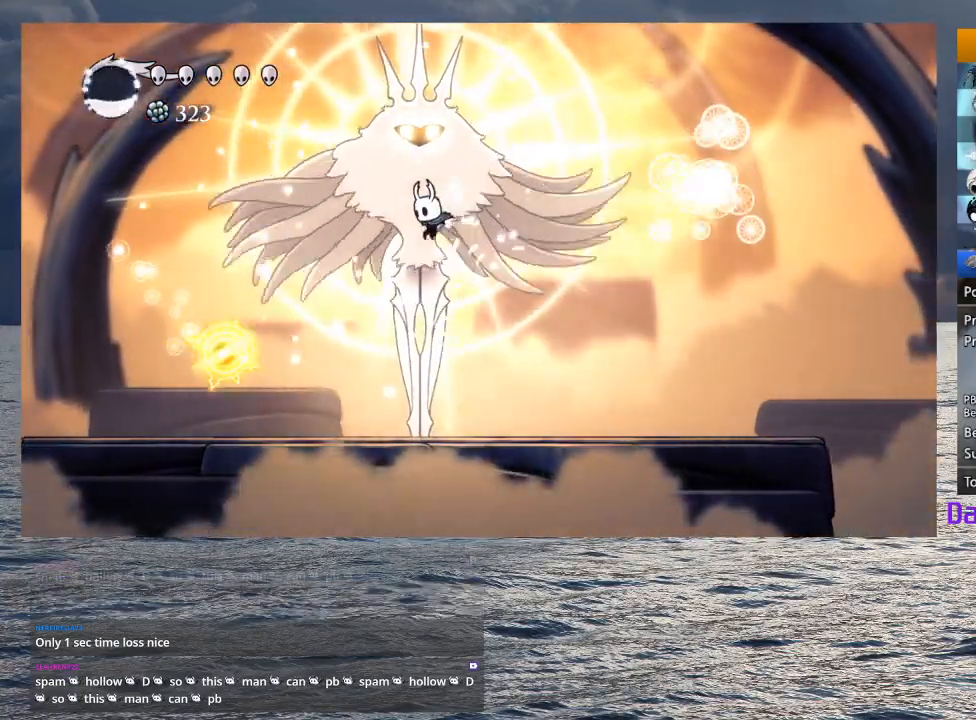
{"buttons": ["R2"], "left_stick": "left", "right_stick": "center", "events": [[33, "left_stick", "right"], [350, "left_stick", "left"], [400, "R2", "down"]]}
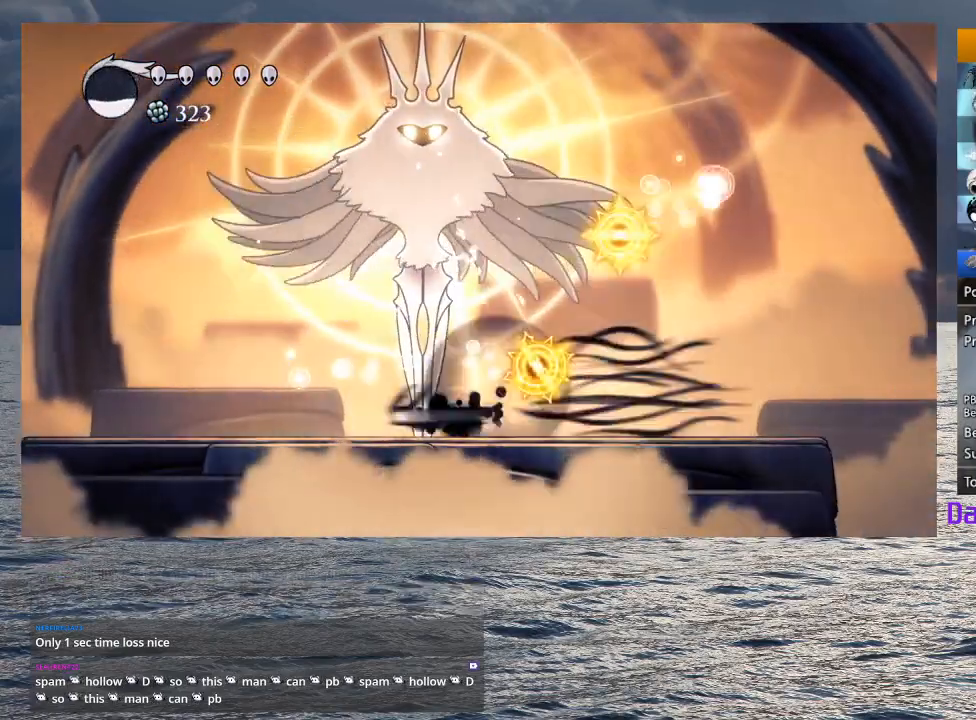
{"buttons": [], "left_stick": "right", "right_stick": "center", "events": [[50, "R2", "up"], [283, "CROSS", "down"], [467, "left_stick", "right"], [500, "CROSS", "up"]]}
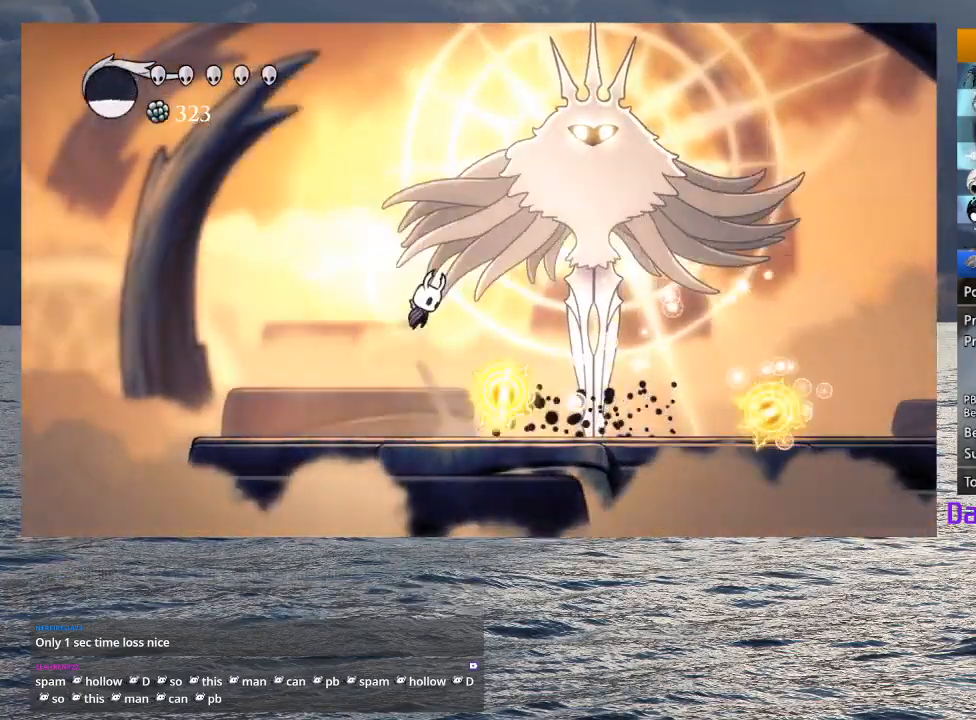
{"buttons": ["CROSS", "SQUARE"], "left_stick": "down-right", "right_stick": "center", "events": [[33, "CROSS", "down"], [167, "left_stick", "down-right"], [367, "SQUARE", "down"]]}
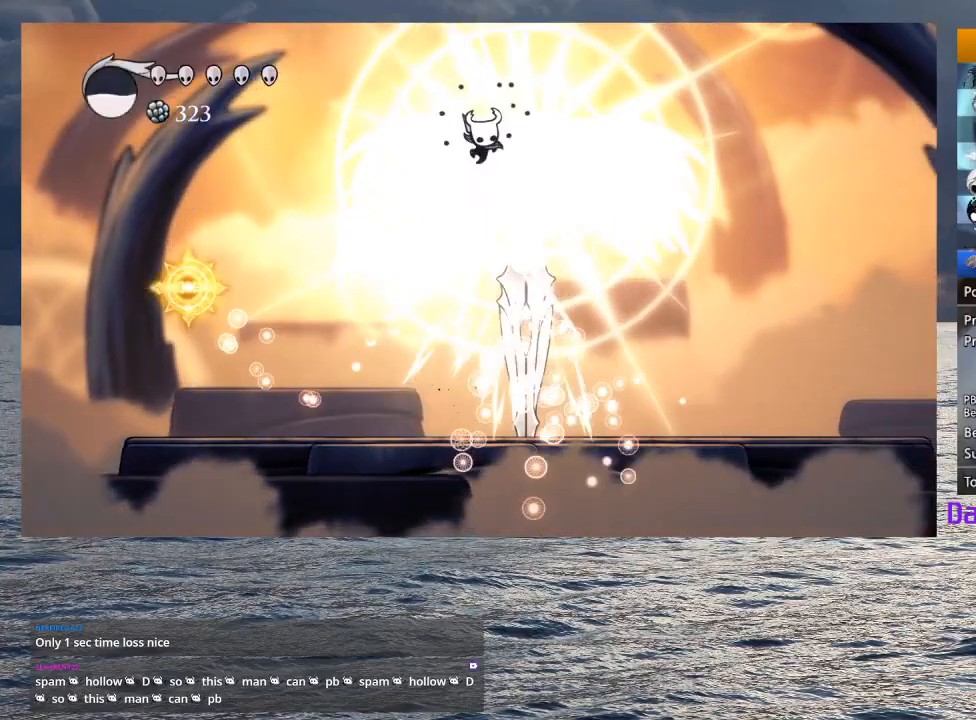
{"buttons": [], "left_stick": "up-left", "right_stick": "center", "events": [[50, "SQUARE", "up"], [67, "CROSS", "up"], [133, "left_stick", "right"], [233, "left_stick", "up-right"], [367, "SQUARE", "down"], [400, "left_stick", "up-left"], [483, "SQUARE", "up"]]}
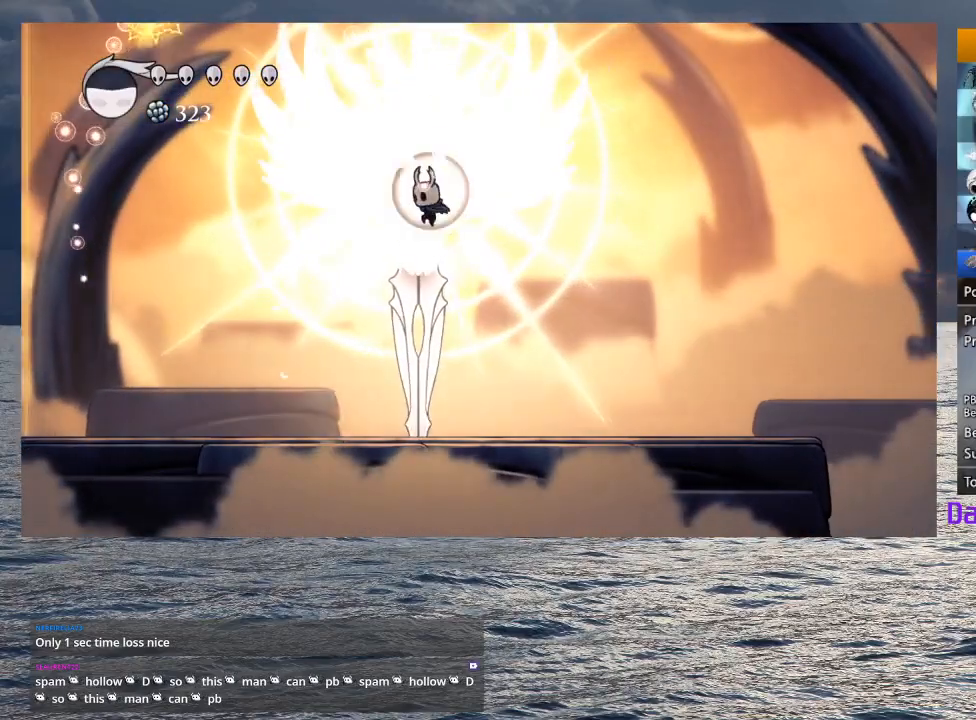
{"buttons": ["CROSS", "SQUARE"], "left_stick": "up", "right_stick": "center", "events": [[167, "left_stick", "up-right"], [350, "CROSS", "down"], [383, "left_stick", "up"], [500, "SQUARE", "down"]]}
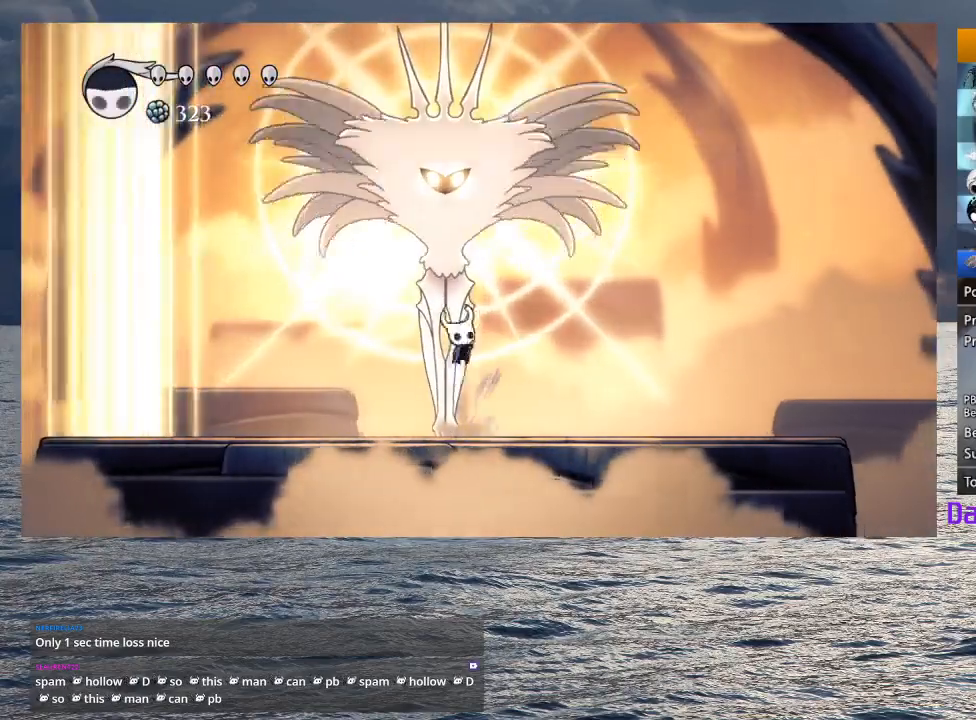
{"buttons": [], "left_stick": "left", "right_stick": "center", "events": [[117, "CROSS", "up"], [117, "SQUARE", "up"], [167, "left_stick", "right"], [350, "left_stick", "left"]]}
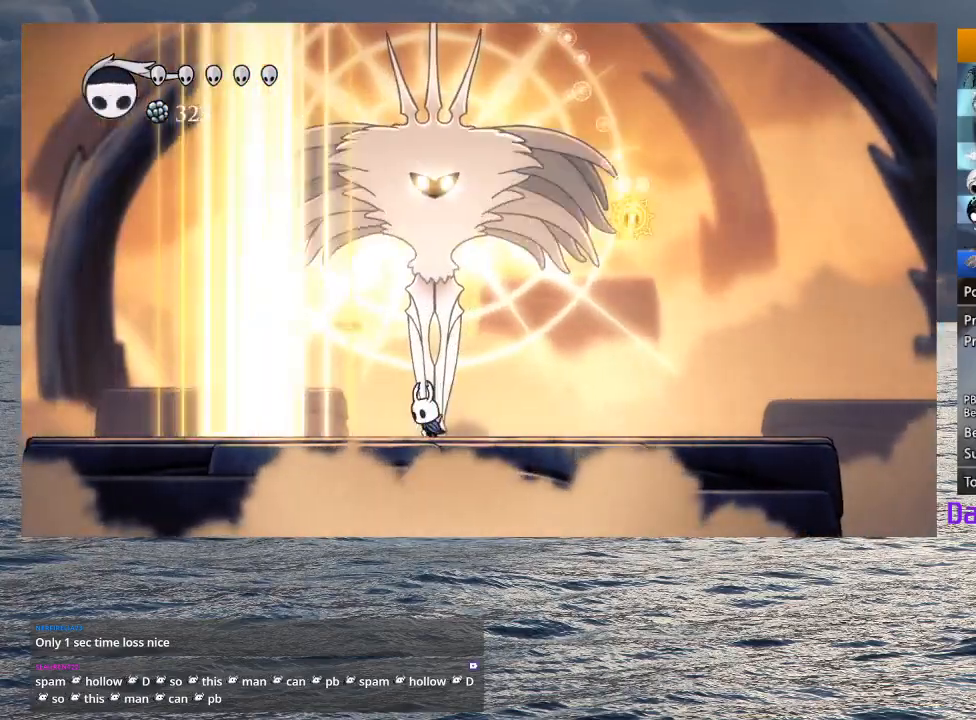
{"buttons": ["CROSS"], "left_stick": "right", "right_stick": "center", "events": [[33, "R2", "down"], [217, "R2", "up"], [333, "left_stick", "right"], [350, "CROSS", "down"]]}
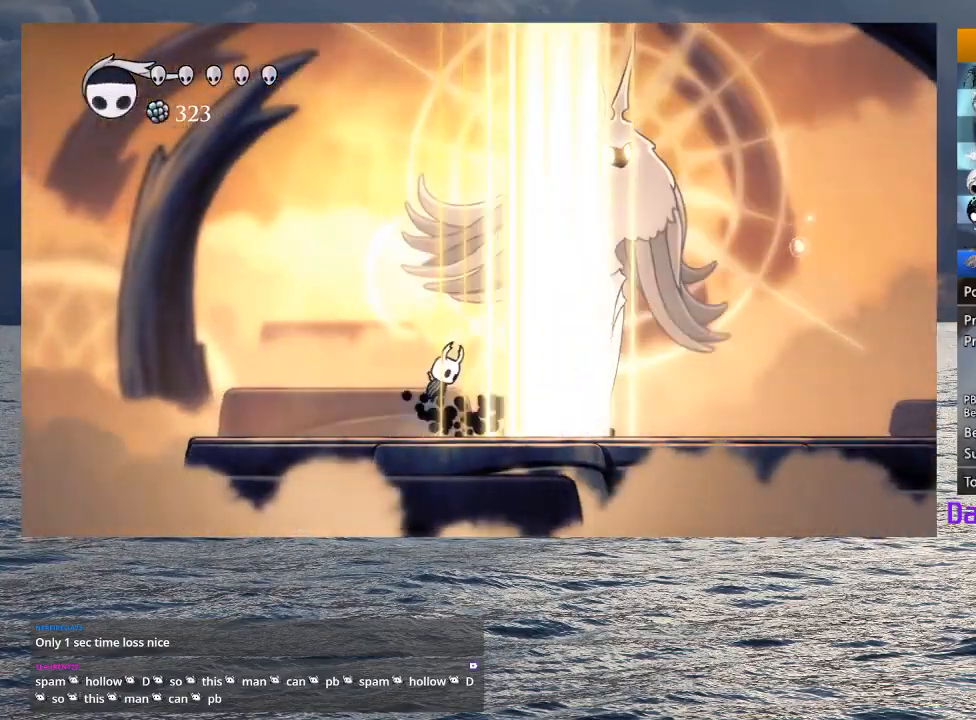
{"buttons": [], "left_stick": "right", "right_stick": "center", "events": [[83, "SQUARE", "down"], [250, "SQUARE", "up"], [267, "CROSS", "up"]]}
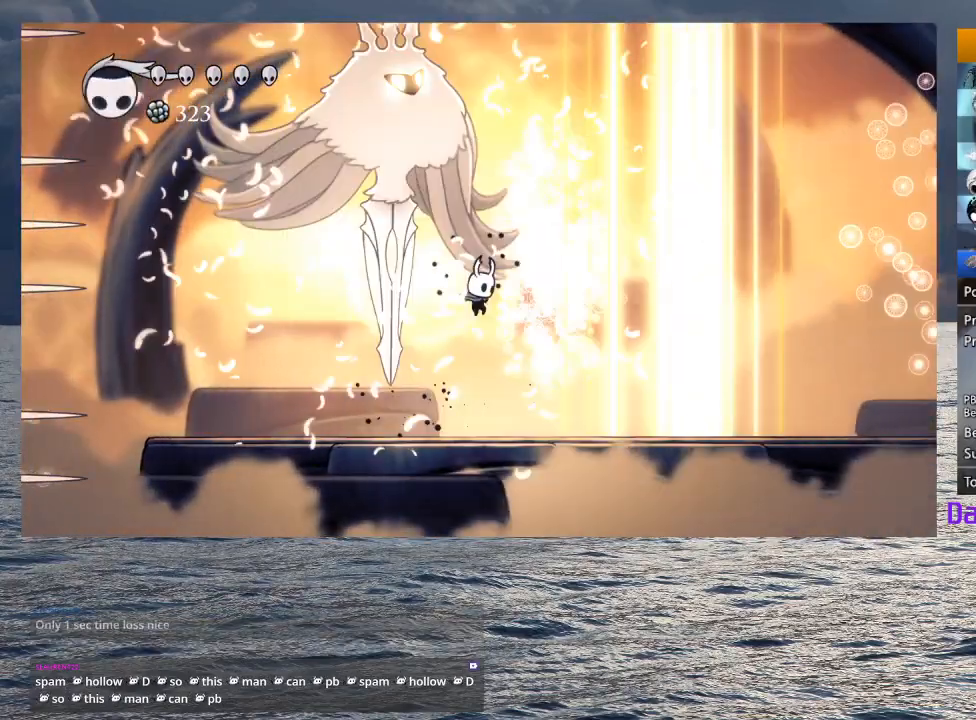
{"buttons": [], "left_stick": "right", "right_stick": "center", "events": [[367, "left_stick", "left"], [500, "left_stick", "right"]]}
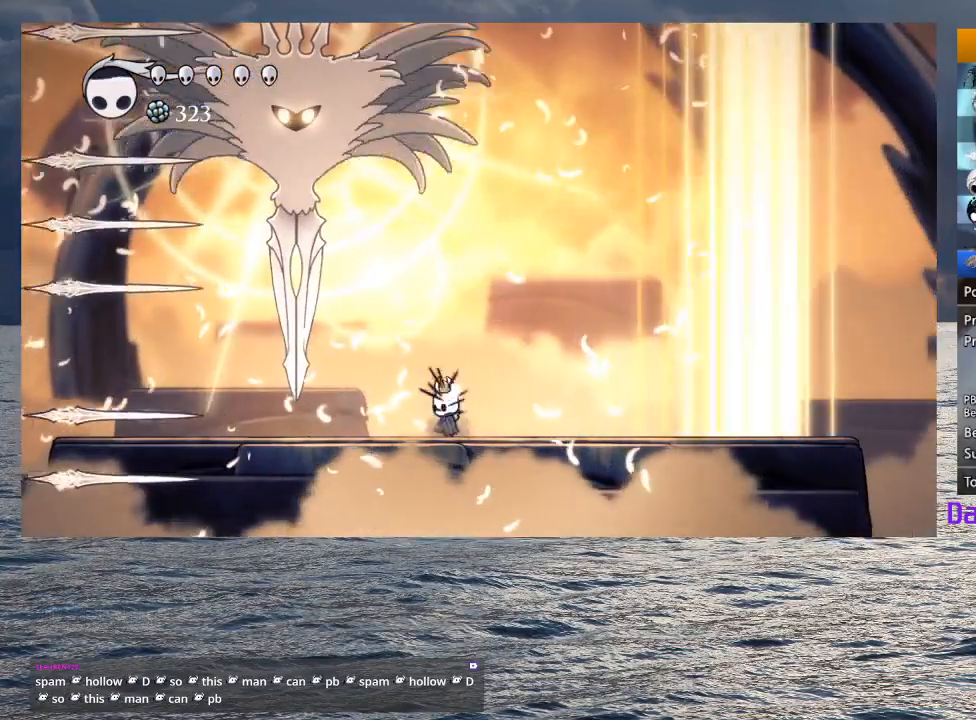
{"buttons": ["CROSS"], "left_stick": "left", "right_stick": "center", "events": [[217, "CROSS", "down"], [250, "left_stick", "left"], [317, "R2", "down"], [500, "R2", "up"]]}
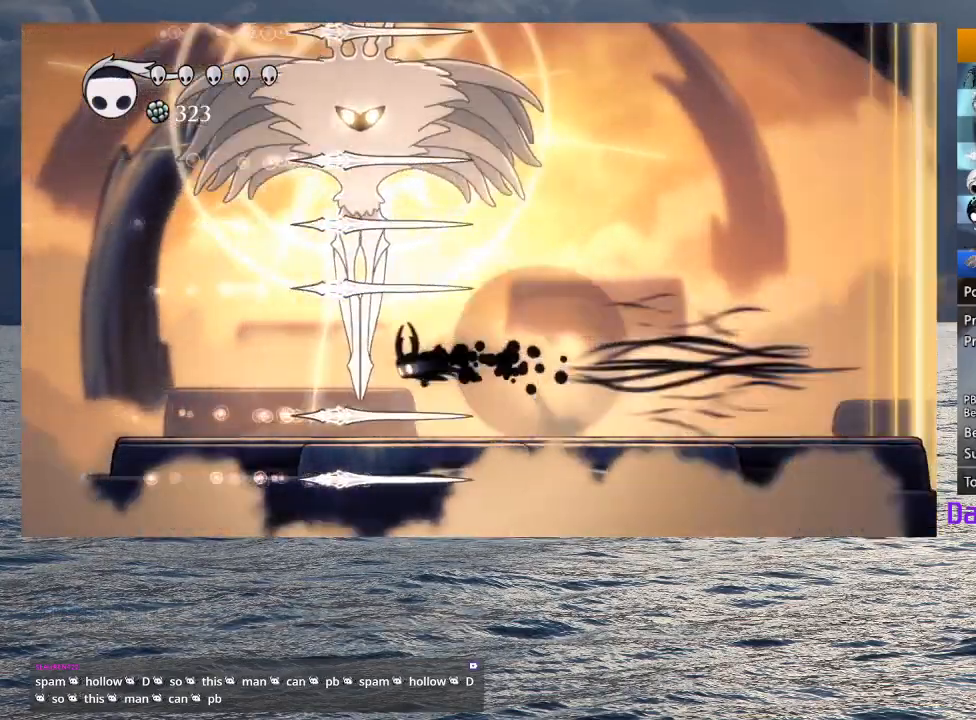
{"buttons": [], "left_stick": "up-right", "right_stick": "center", "events": [[17, "CROSS", "up"], [133, "CROSS", "down"], [150, "left_stick", "up"], [350, "SQUARE", "down"], [417, "left_stick", "up-right"], [483, "CROSS", "up"], [483, "SQUARE", "up"]]}
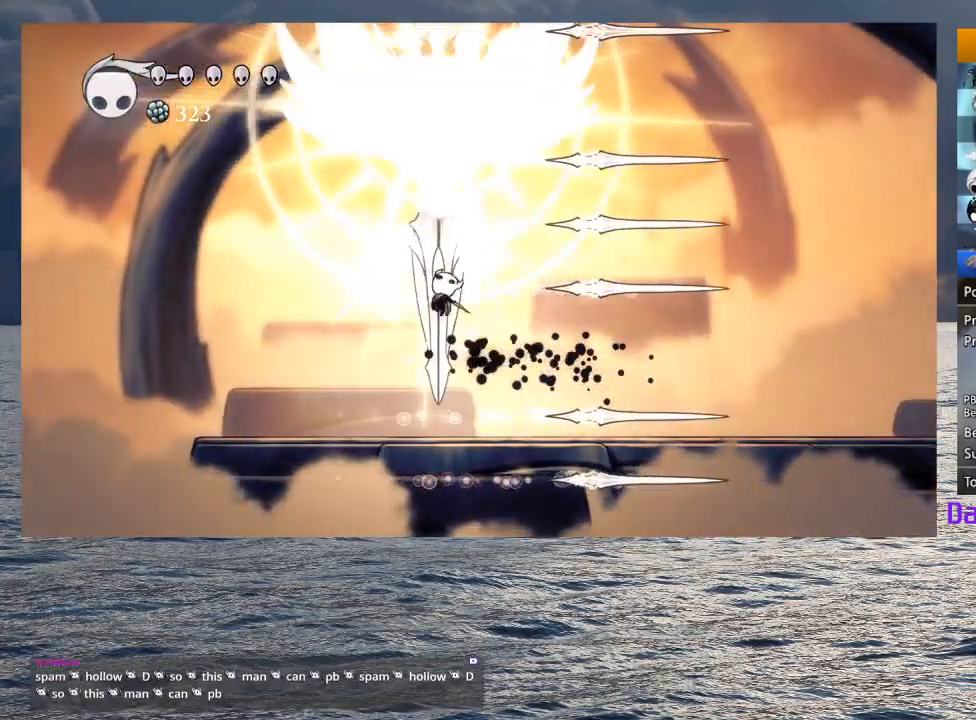
{"buttons": ["CROSS"], "left_stick": "up", "right_stick": "center", "events": [[17, "left_stick", "right"], [150, "left_stick", "center"], [217, "left_stick", "up-left"], [333, "CROSS", "down"], [483, "left_stick", "up"]]}
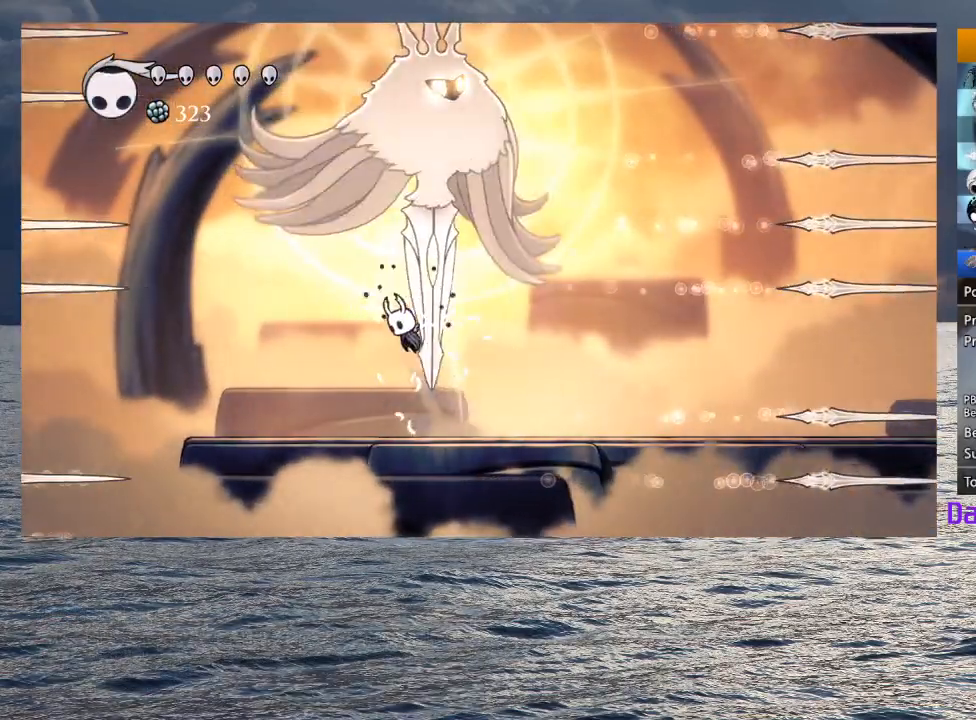
{"buttons": [], "left_stick": "left", "right_stick": "center", "events": [[50, "SQUARE", "down"], [183, "CROSS", "up"], [183, "SQUARE", "up"], [183, "left_stick", "right"], [450, "left_stick", "down"], [500, "left_stick", "left"]]}
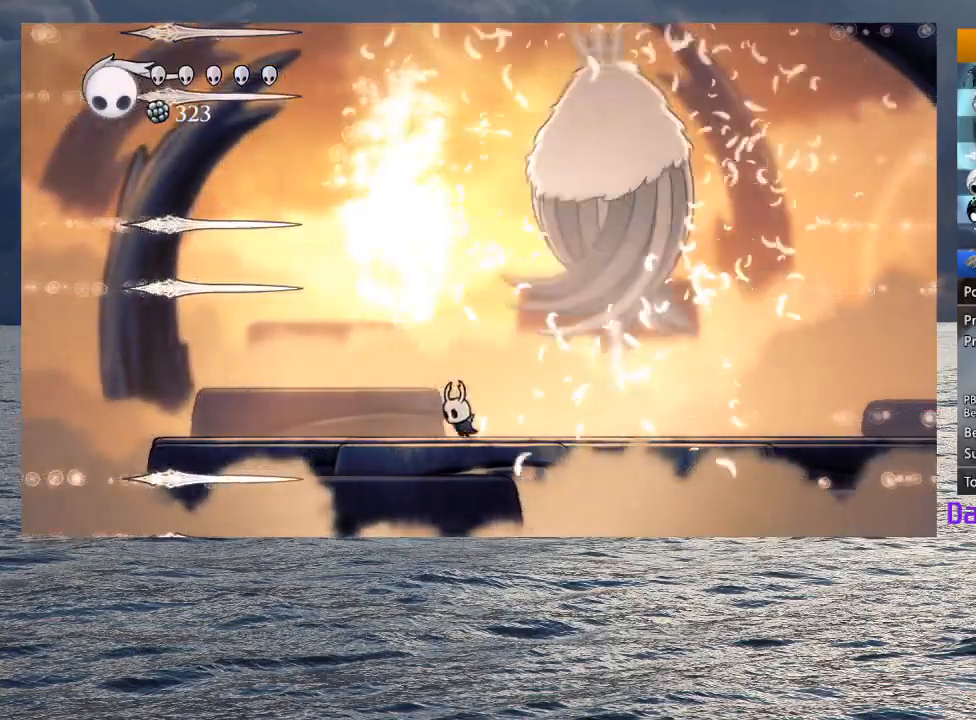
{"buttons": ["CROSS"], "left_stick": "left", "right_stick": "center", "events": [[300, "CROSS", "down"]]}
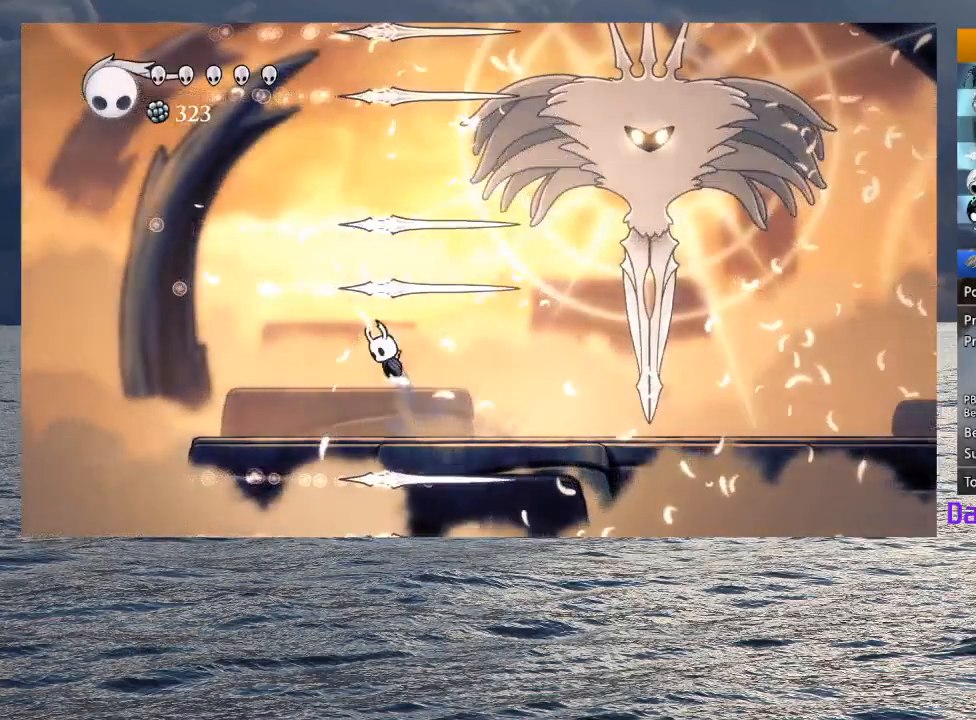
{"buttons": [], "left_stick": "right", "right_stick": "center", "events": [[33, "CROSS", "up"], [83, "CROSS", "down"], [350, "left_stick", "right"], [383, "CROSS", "up"]]}